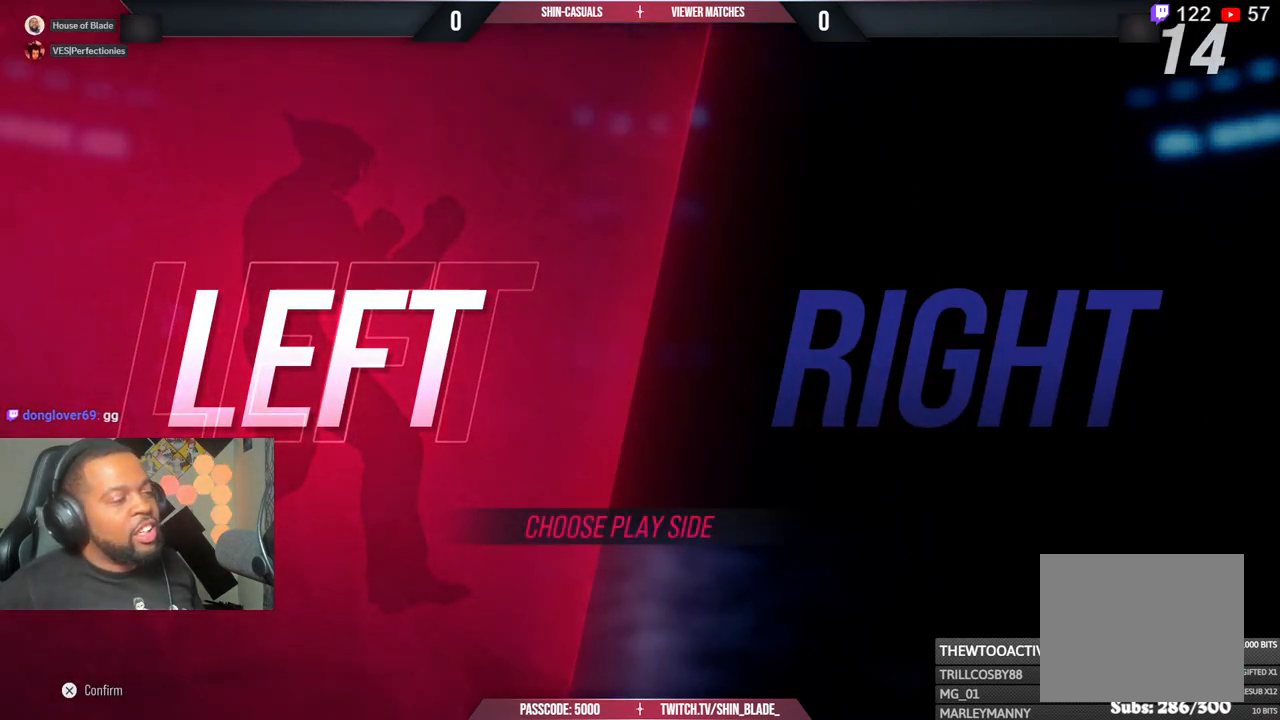
Gameplay with a controller (PlayStation layout); each line is a JSON object with the inputs held at the frame after it. "events" lists button and stick changes between this image and that frame as [ms after this image, input, new state], when the widget could be followed in between.
{"buttons": ["CROSS"], "left_stick": "center", "right_stick": "center", "events": [[367, "CROSS", "down"]]}
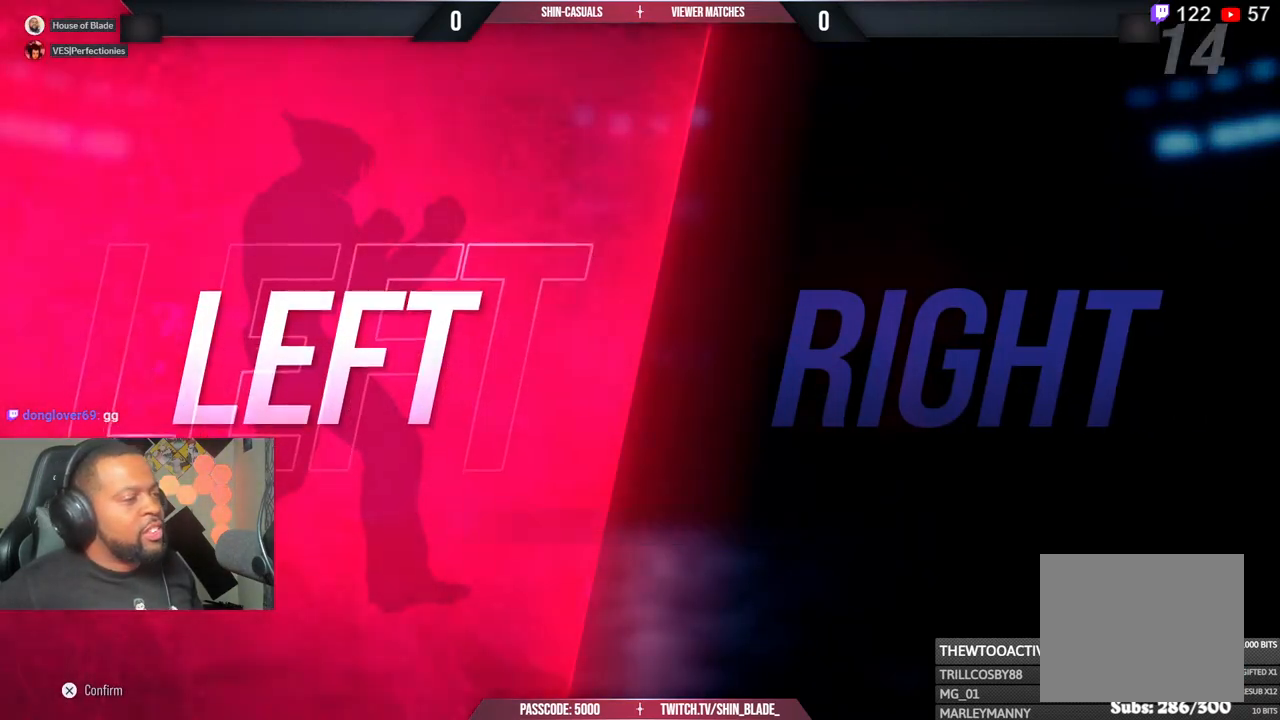
{"buttons": [], "left_stick": "center", "right_stick": "center", "events": [[33, "CROSS", "up"]]}
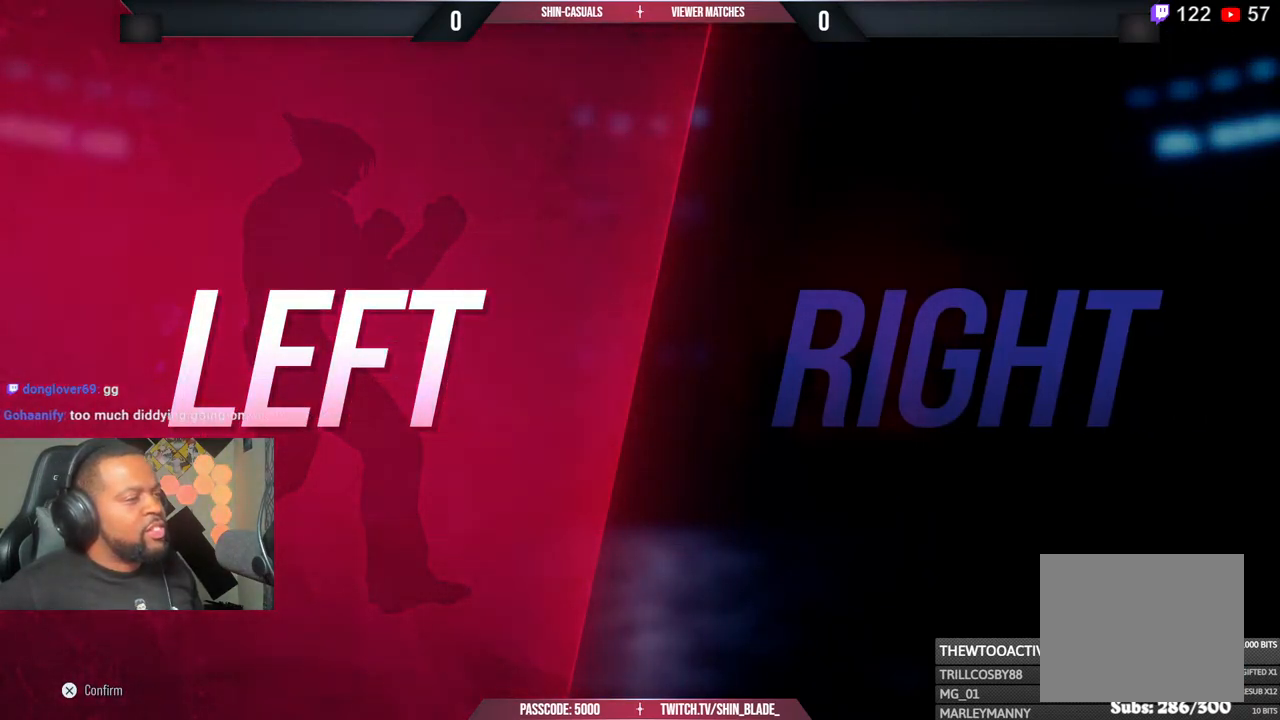
{"buttons": [], "left_stick": "center", "right_stick": "center", "events": []}
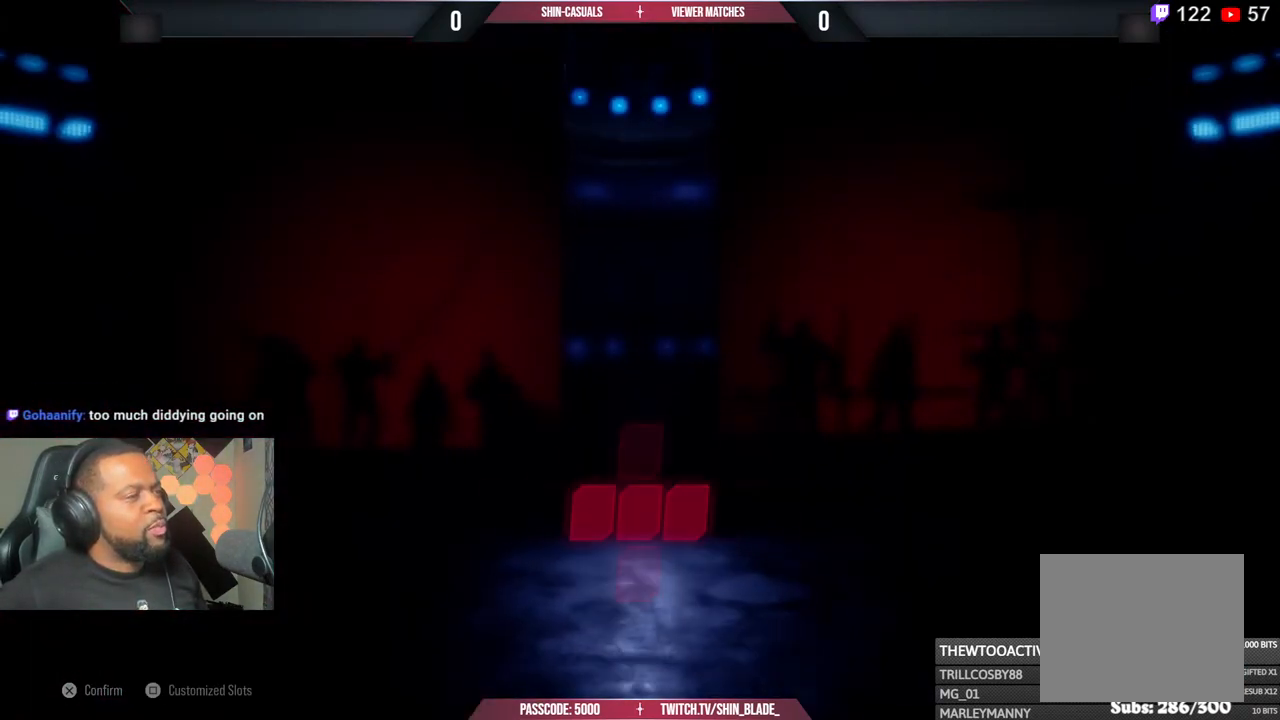
{"buttons": [], "left_stick": "center", "right_stick": "center", "events": []}
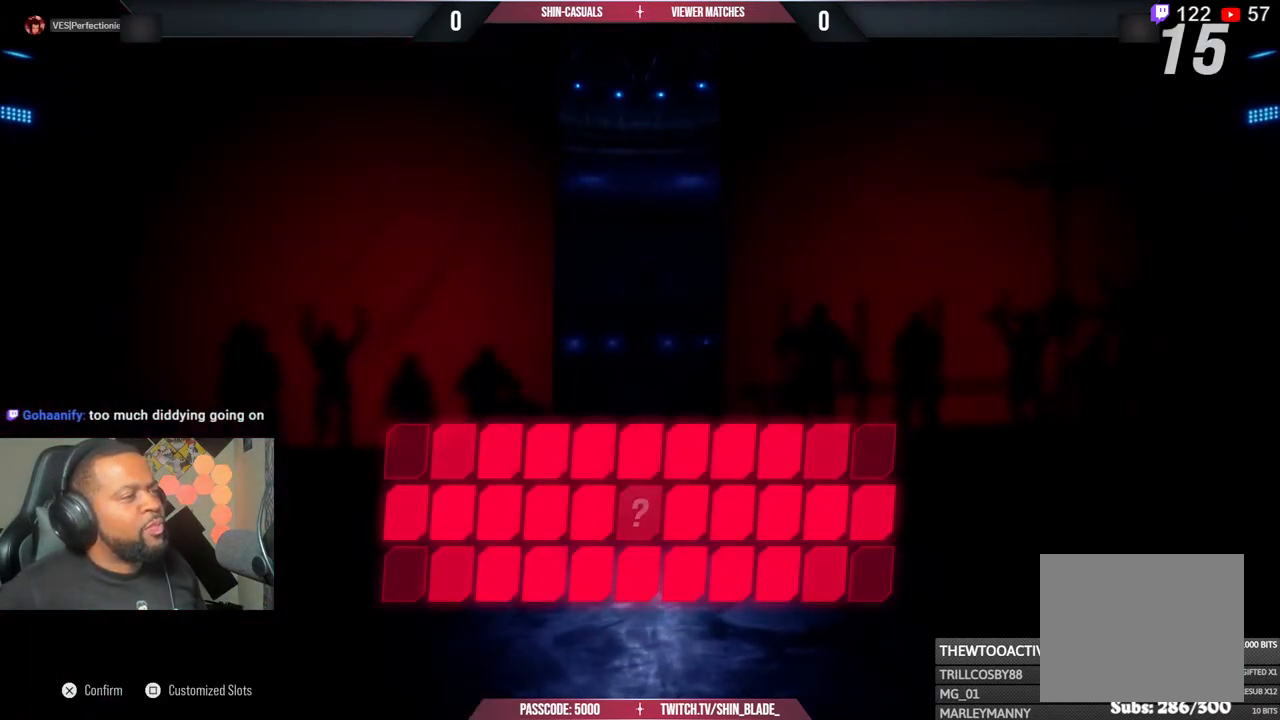
{"buttons": [], "left_stick": "center", "right_stick": "center", "events": []}
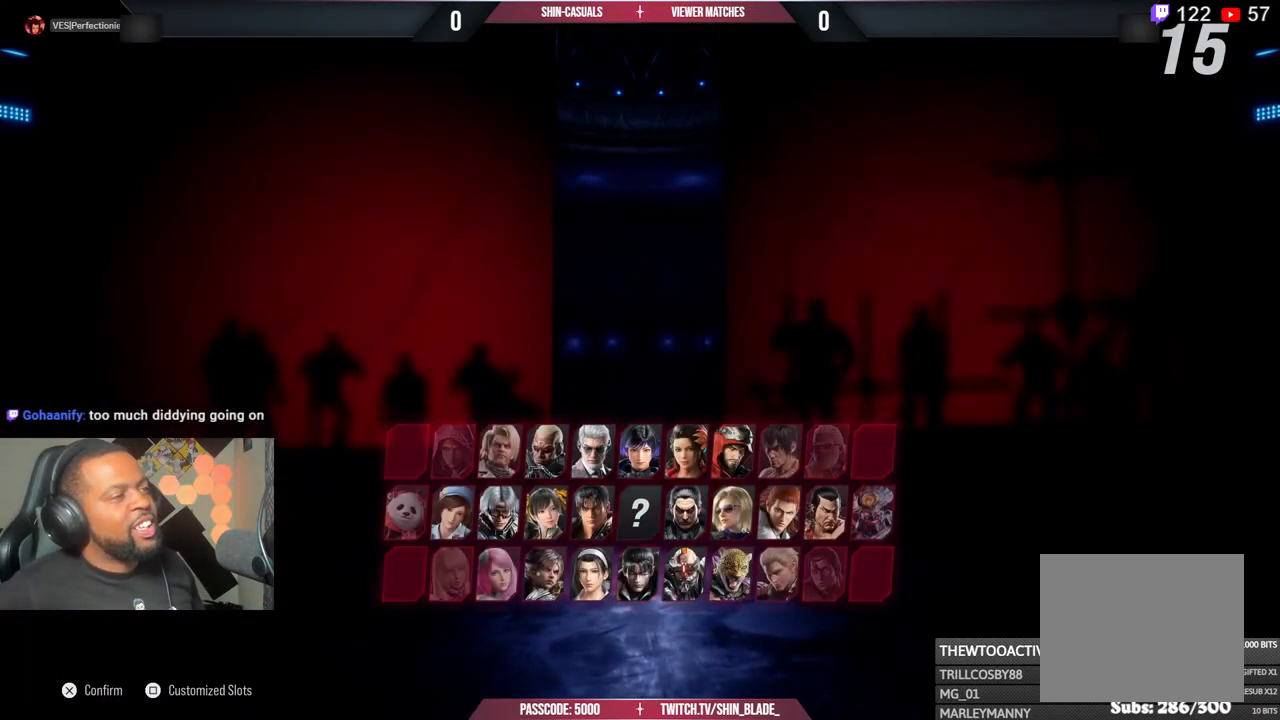
{"buttons": [], "left_stick": "center", "right_stick": "center", "events": []}
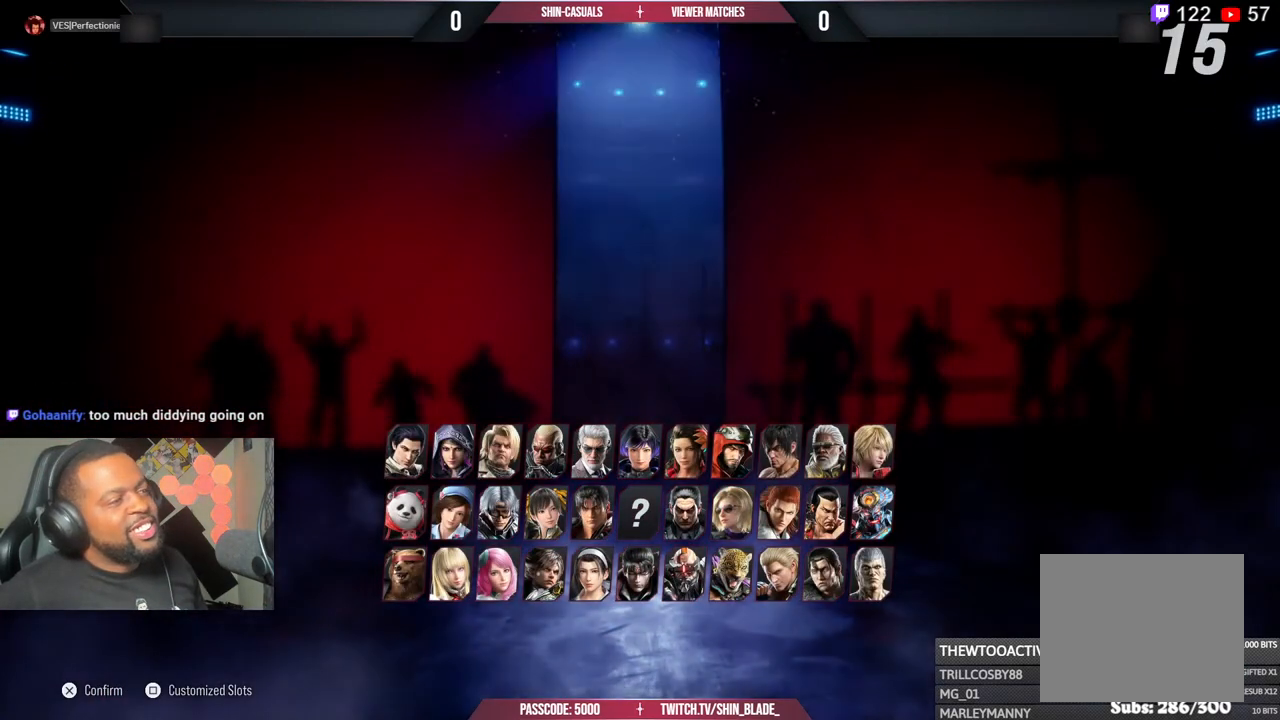
{"buttons": [], "left_stick": "center", "right_stick": "center", "events": [[100, "CROSS", "down"], [250, "CROSS", "up"]]}
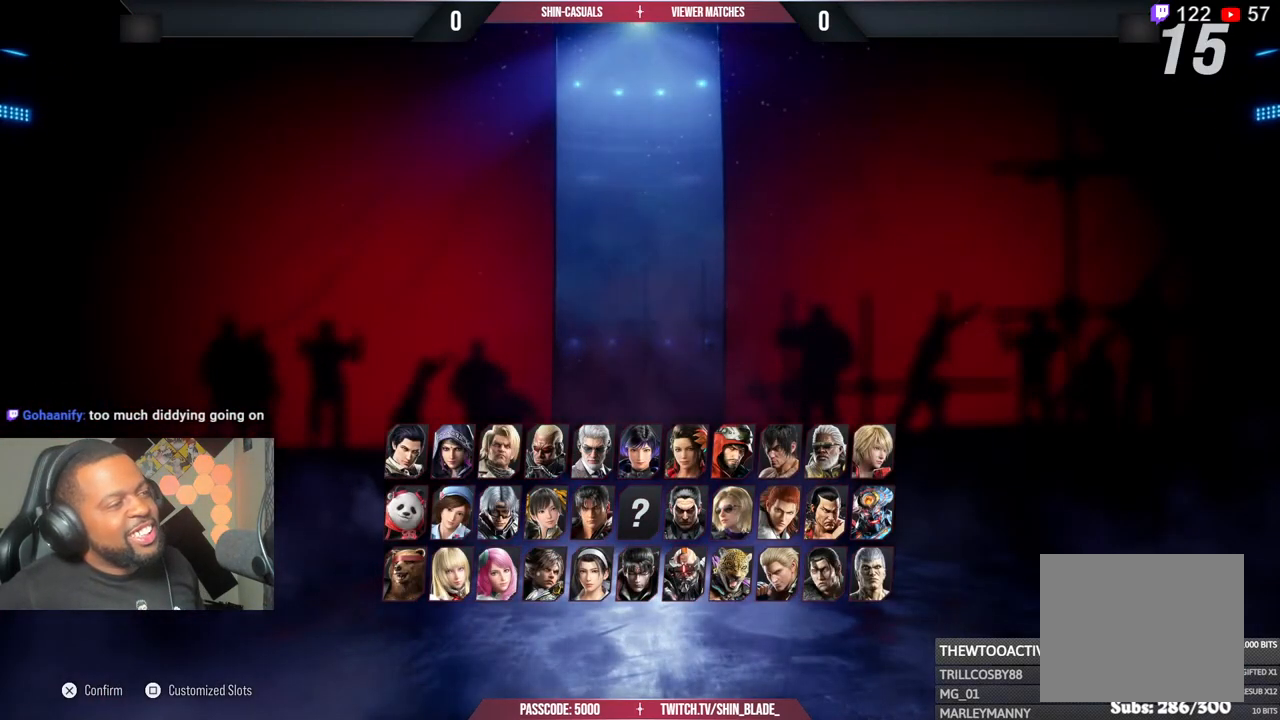
{"buttons": [], "left_stick": "center", "right_stick": "center", "events": []}
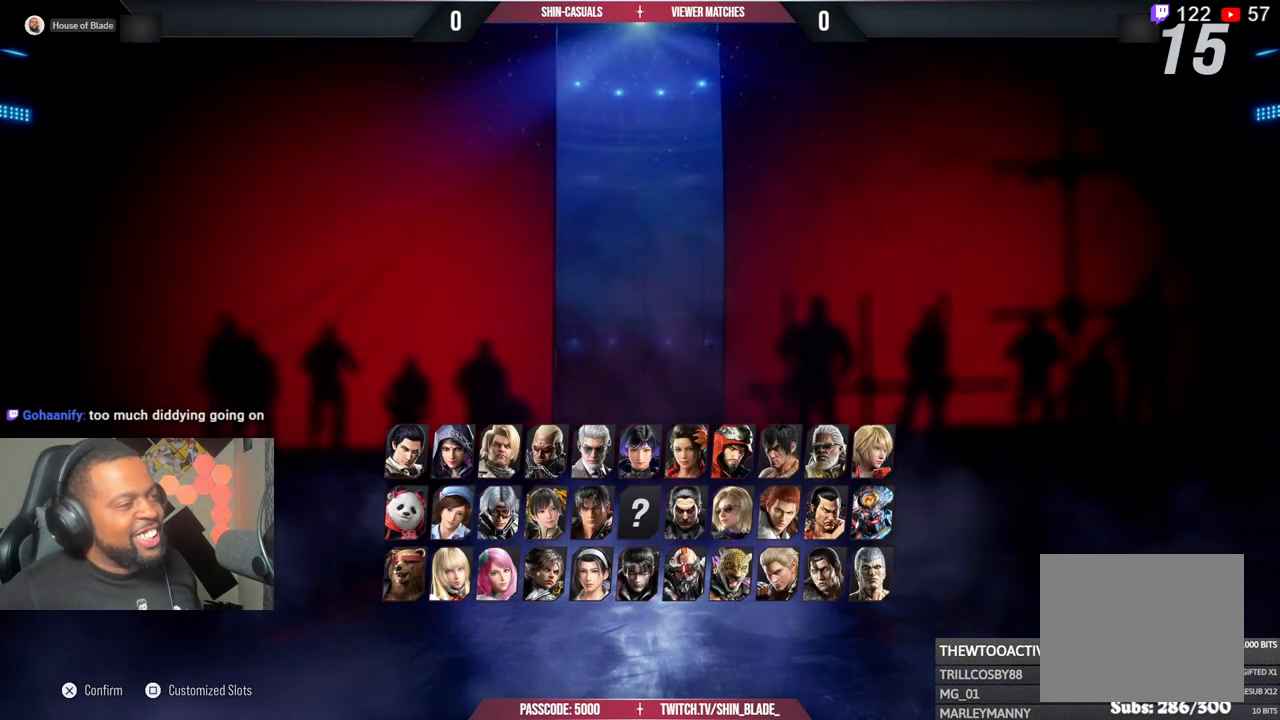
{"buttons": [], "left_stick": "center", "right_stick": "center", "events": []}
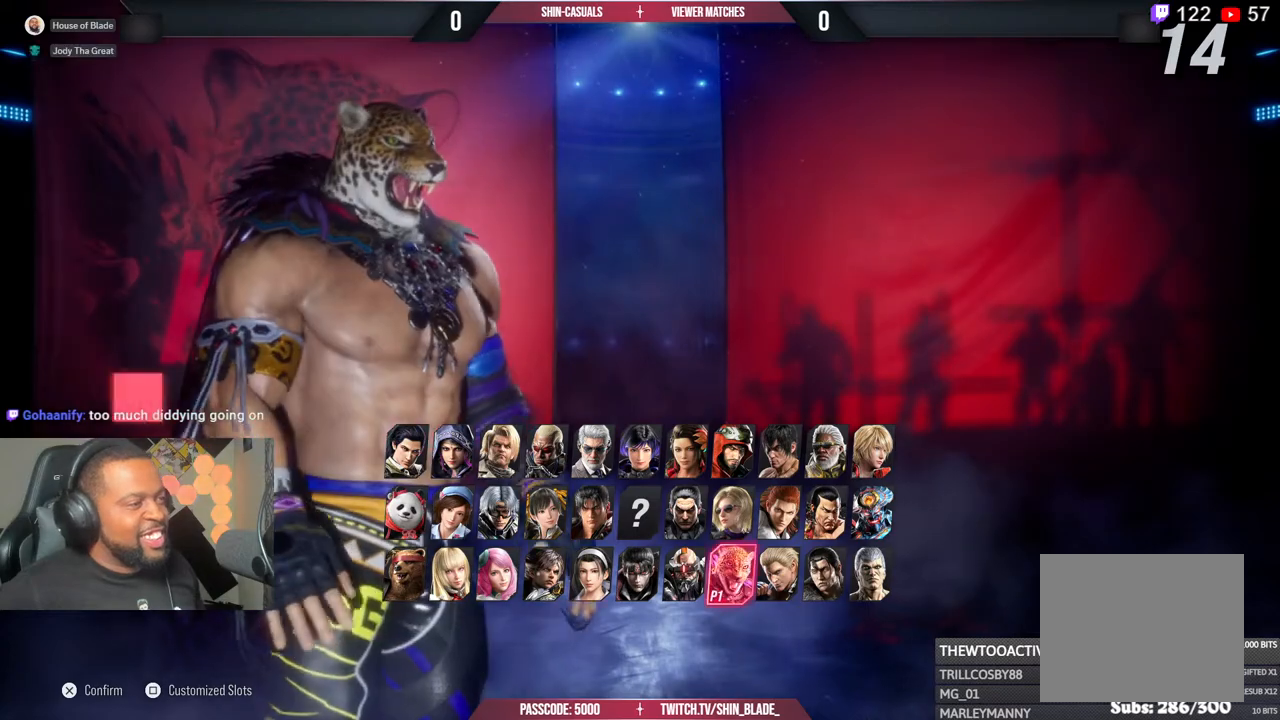
{"buttons": [], "left_stick": "center", "right_stick": "center", "events": []}
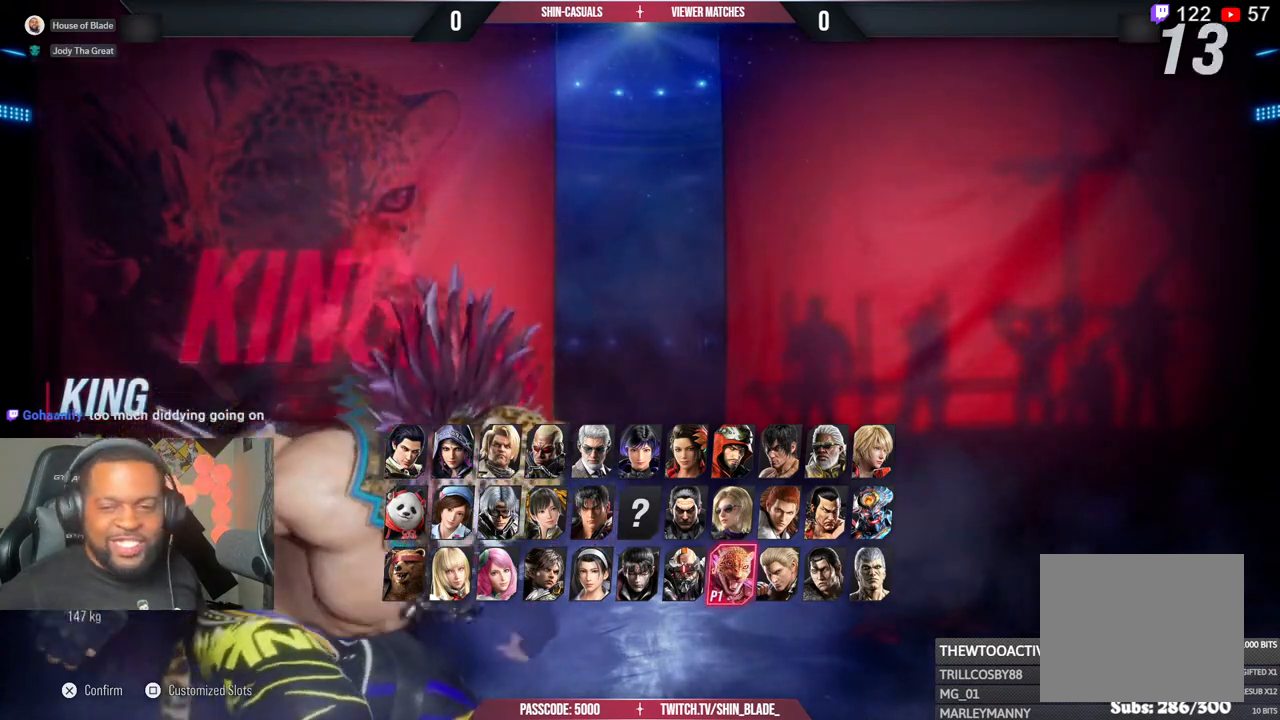
{"buttons": [], "left_stick": "center", "right_stick": "center", "events": []}
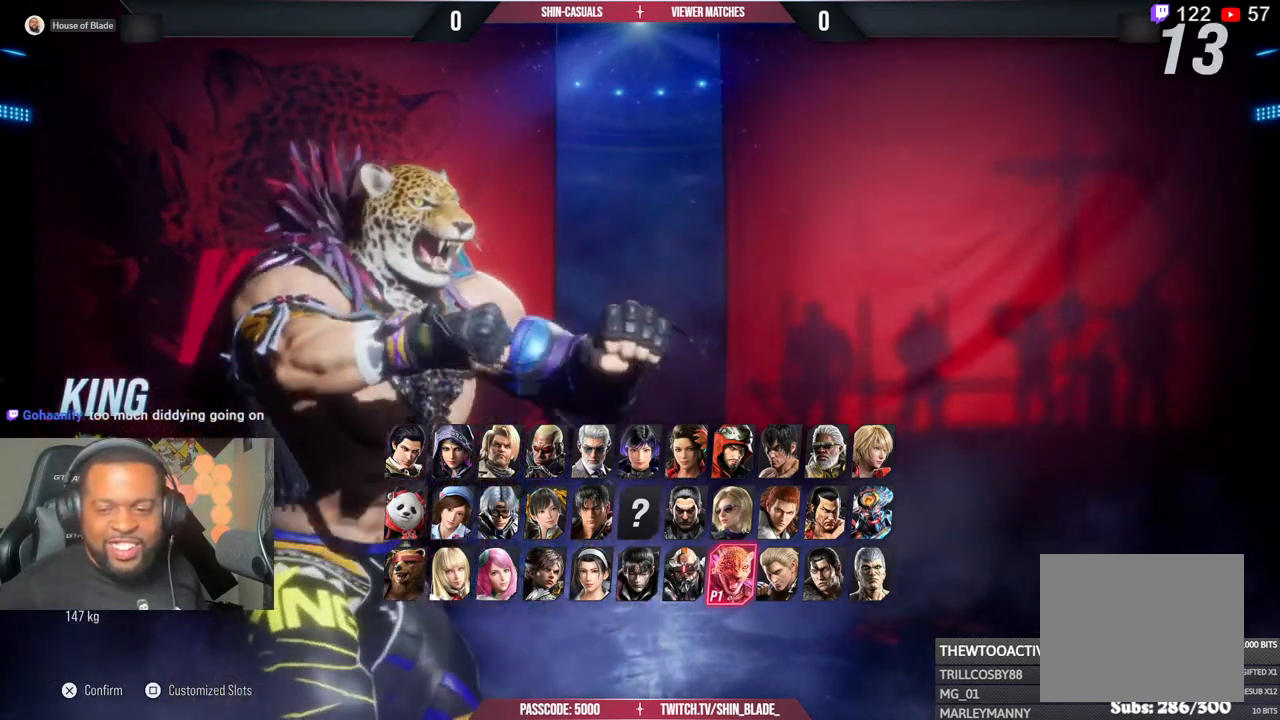
{"buttons": [], "left_stick": "center", "right_stick": "center", "events": []}
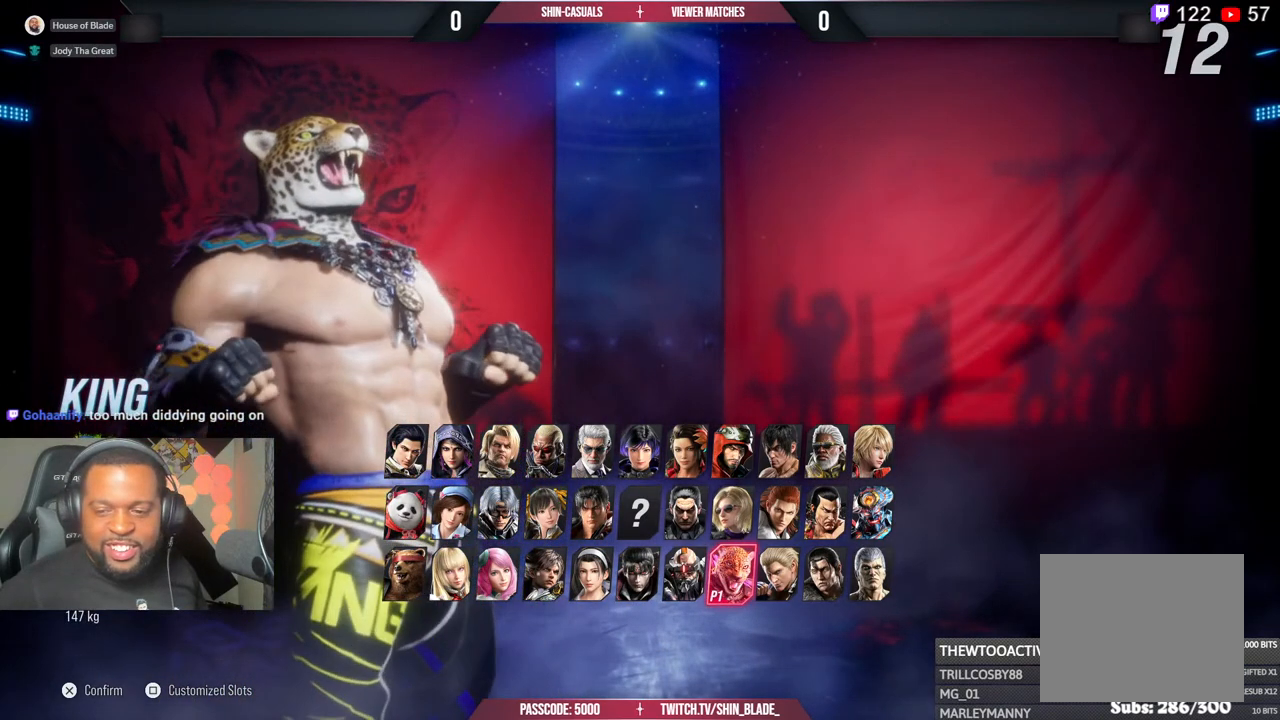
{"buttons": ["DPAD_UP"], "left_stick": "center", "right_stick": "center", "events": [[433, "DPAD_UP", "down"]]}
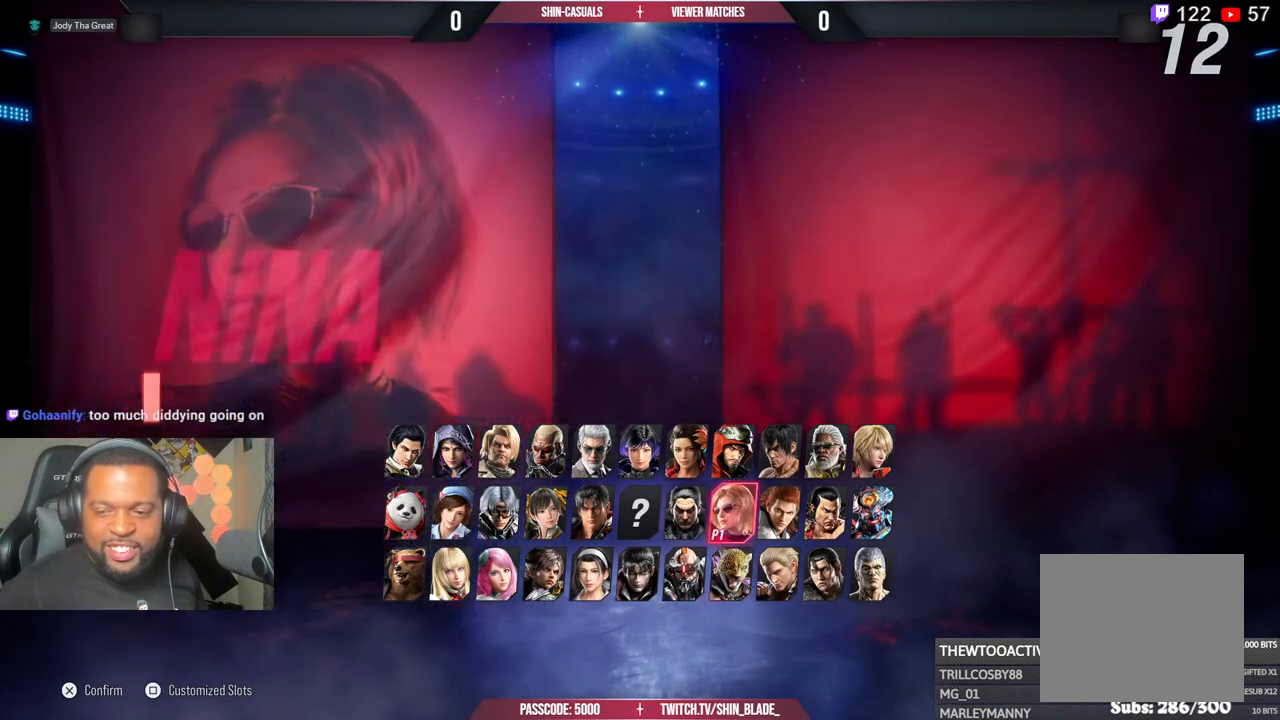
{"buttons": [], "left_stick": "center", "right_stick": "center", "events": [[33, "DPAD_UP", "up"], [167, "DPAD_UP", "down"], [283, "DPAD_UP", "up"]]}
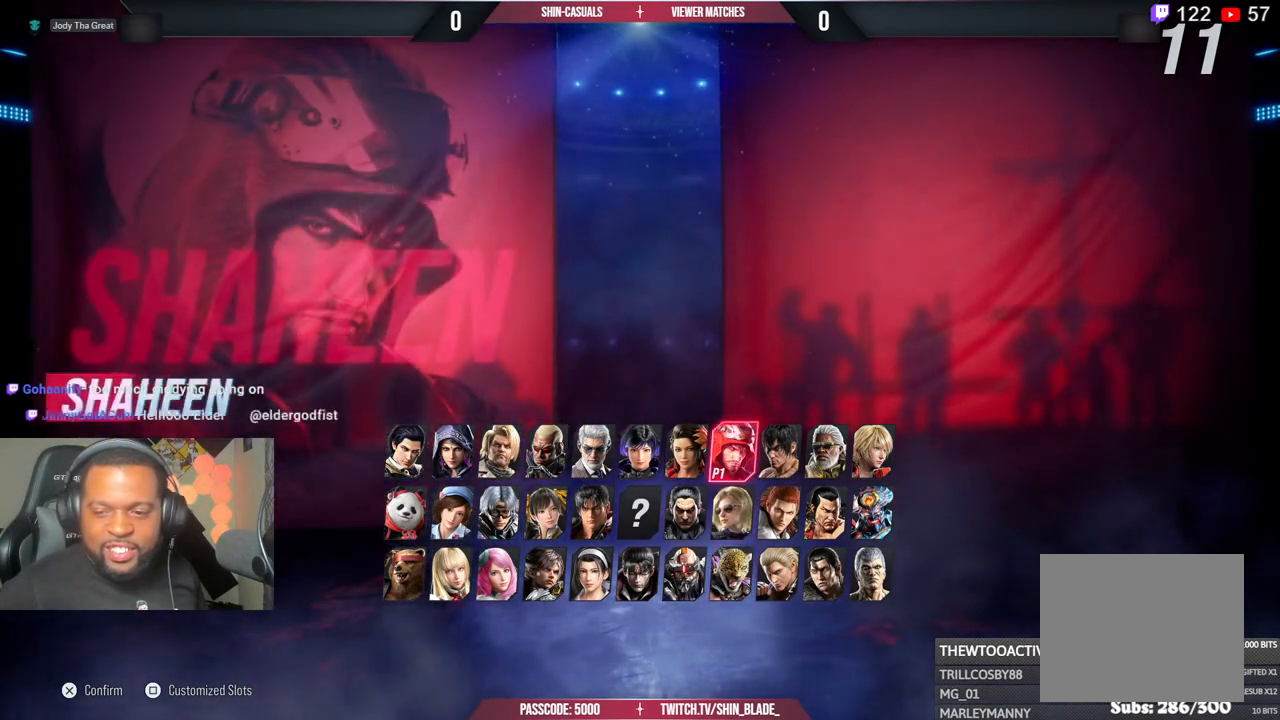
{"buttons": ["DPAD_LEFT"], "left_stick": "center", "right_stick": "center", "events": [[400, "DPAD_LEFT", "down"]]}
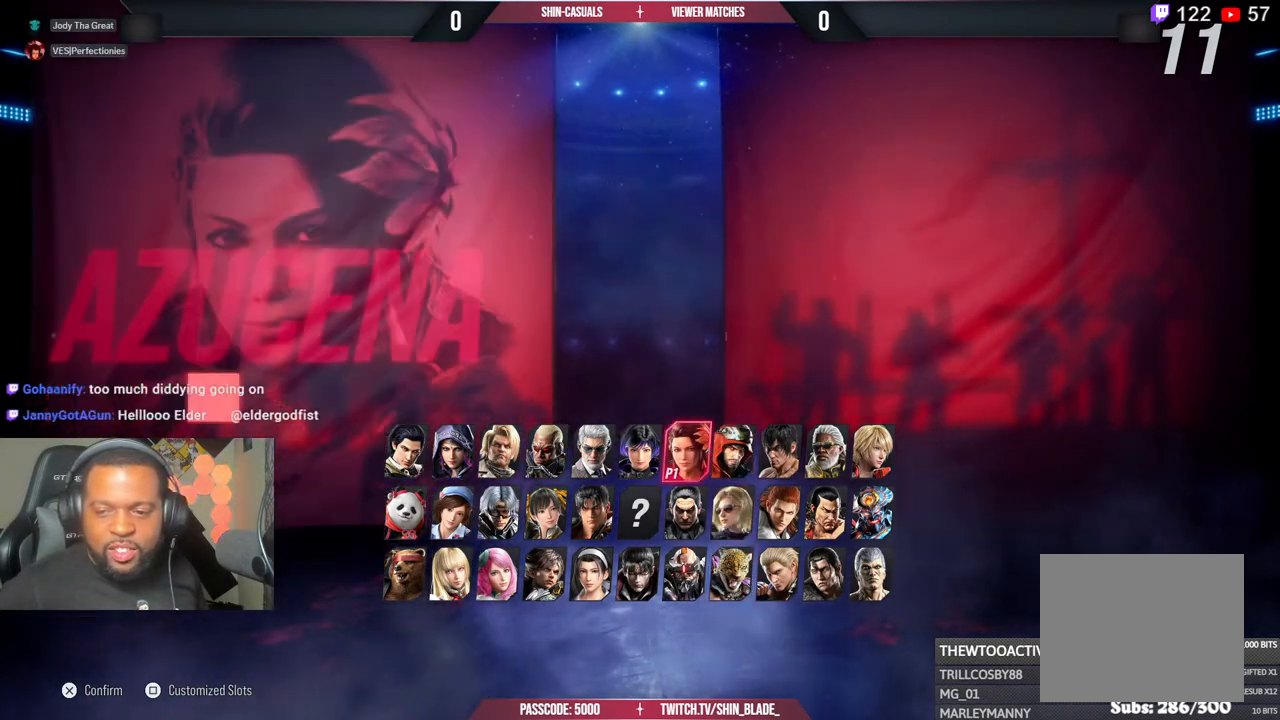
{"buttons": [], "left_stick": "center", "right_stick": "center", "events": [[33, "DPAD_LEFT", "up"]]}
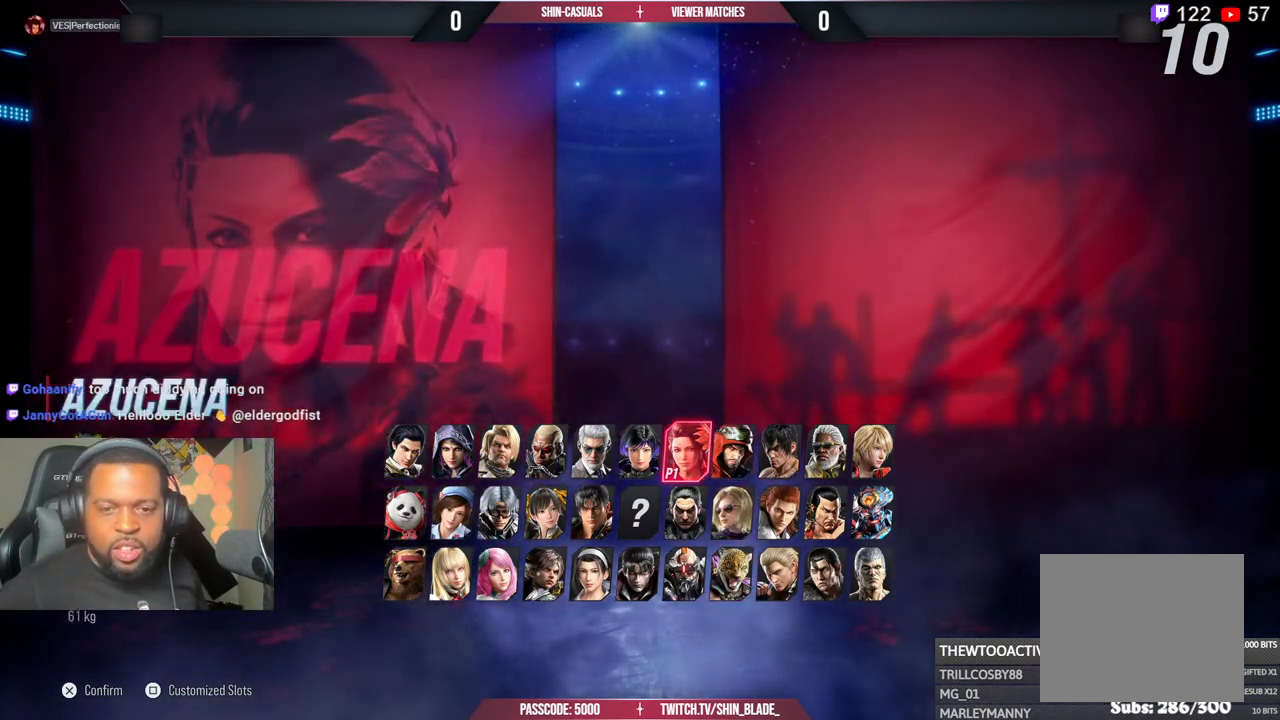
{"buttons": [], "left_stick": "center", "right_stick": "center", "events": [[200, "SQUARE", "down"], [300, "SQUARE", "up"]]}
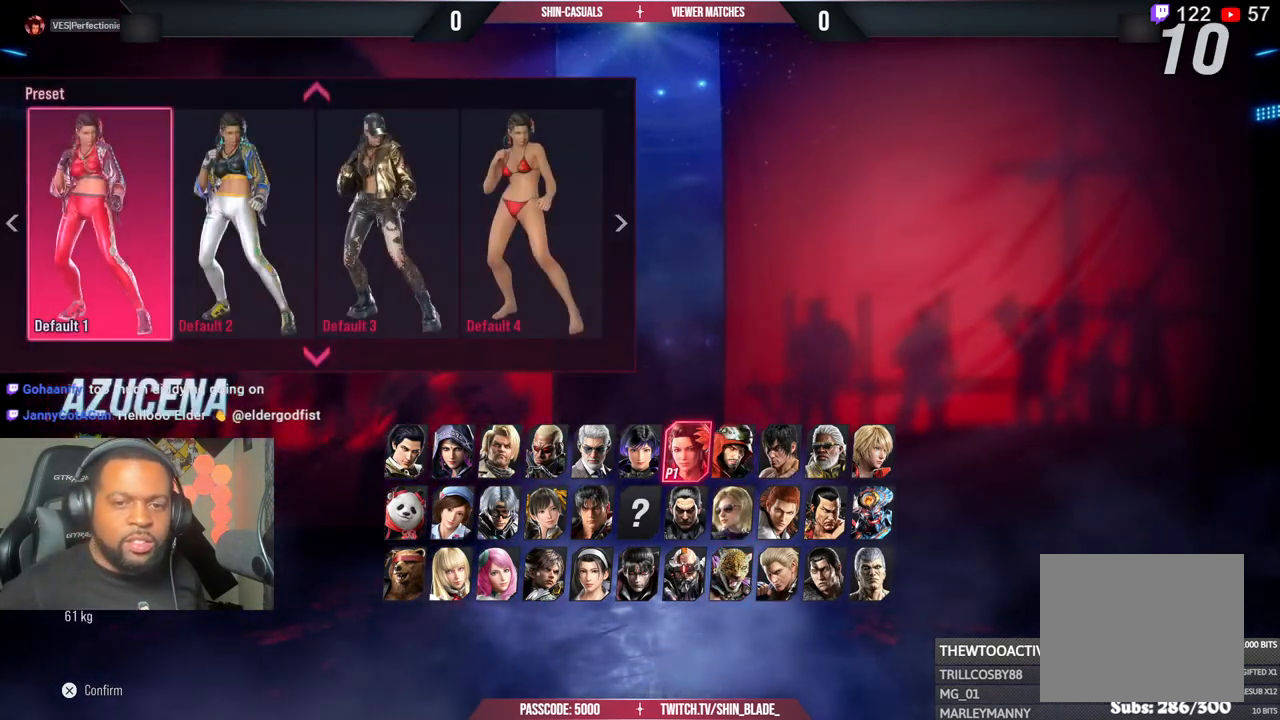
{"buttons": ["DPAD_RIGHT"], "left_stick": "center", "right_stick": "center", "events": [[333, "DPAD_RIGHT", "down"], [417, "DPAD_RIGHT", "up"], [500, "DPAD_RIGHT", "down"]]}
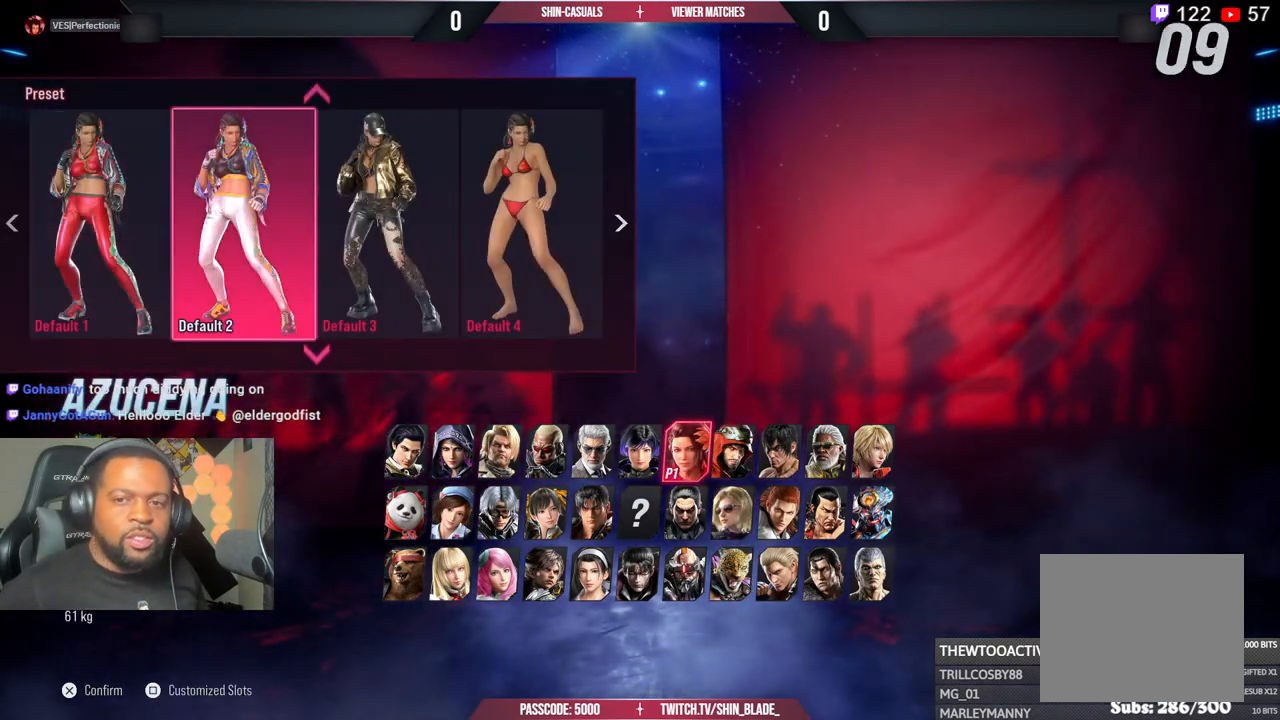
{"buttons": [], "left_stick": "center", "right_stick": "center", "events": [[83, "DPAD_RIGHT", "up"], [183, "DPAD_RIGHT", "down"], [267, "DPAD_RIGHT", "up"]]}
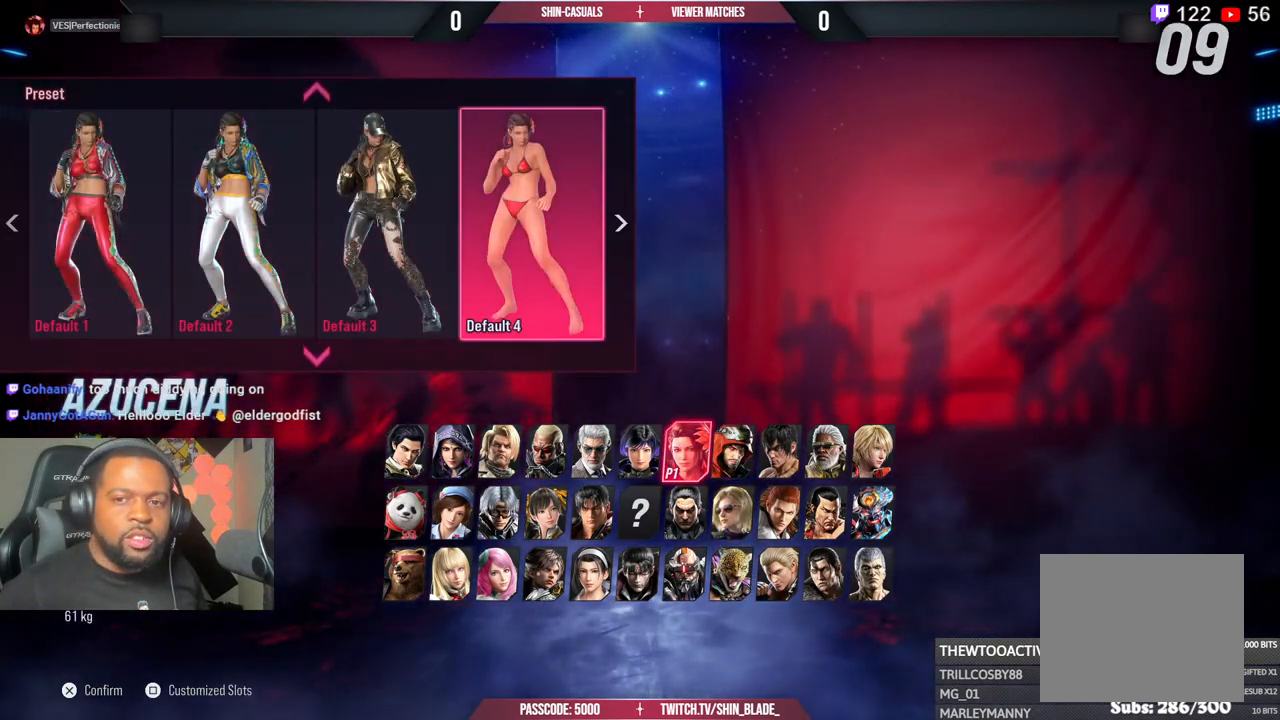
{"buttons": [], "left_stick": "center", "right_stick": "center", "events": [[300, "DPAD_LEFT", "down"], [417, "DPAD_LEFT", "up"]]}
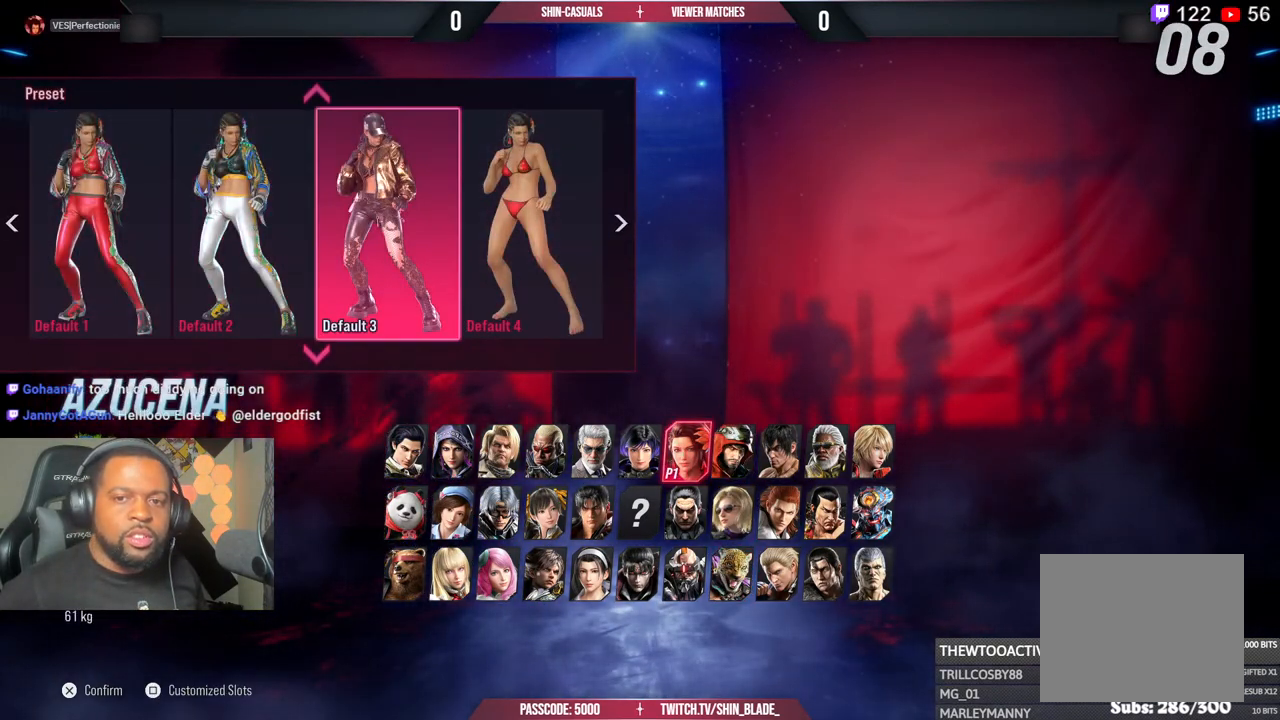
{"buttons": [], "left_stick": "center", "right_stick": "center", "events": [[183, "CROSS", "down"], [333, "CROSS", "up"]]}
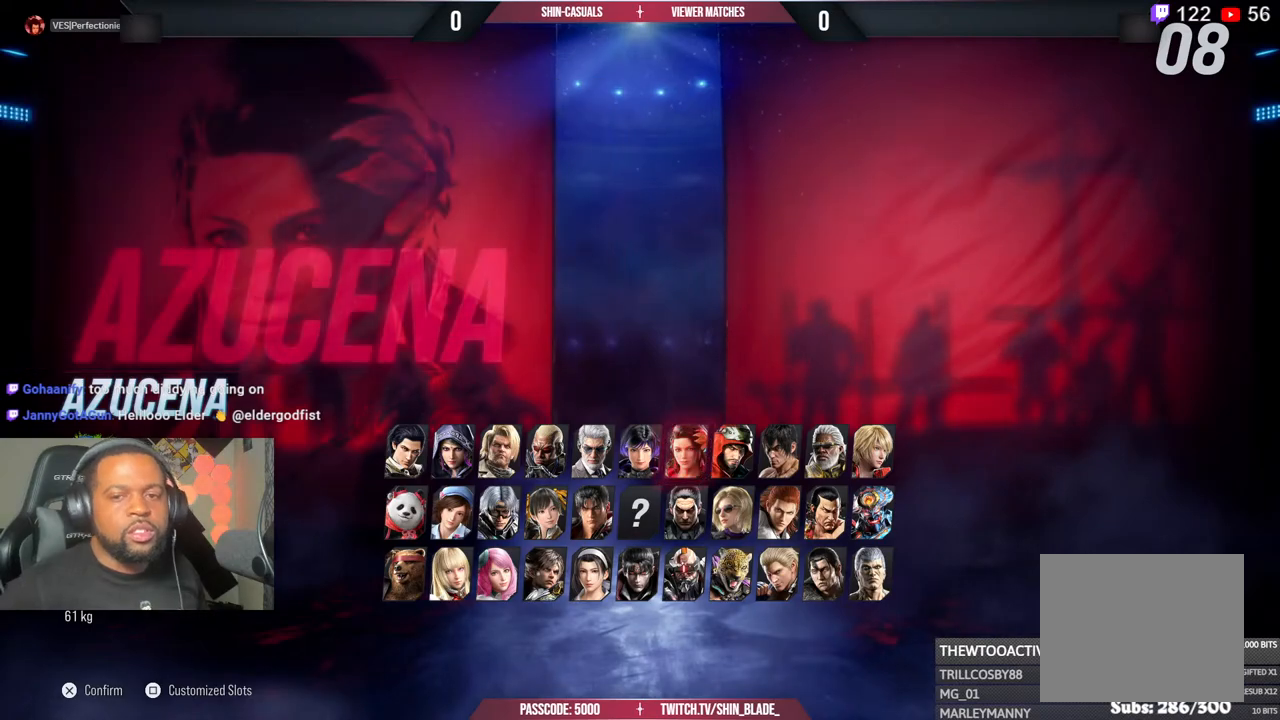
{"buttons": [], "left_stick": "center", "right_stick": "center", "events": [[283, "CROSS", "down"], [417, "CROSS", "up"]]}
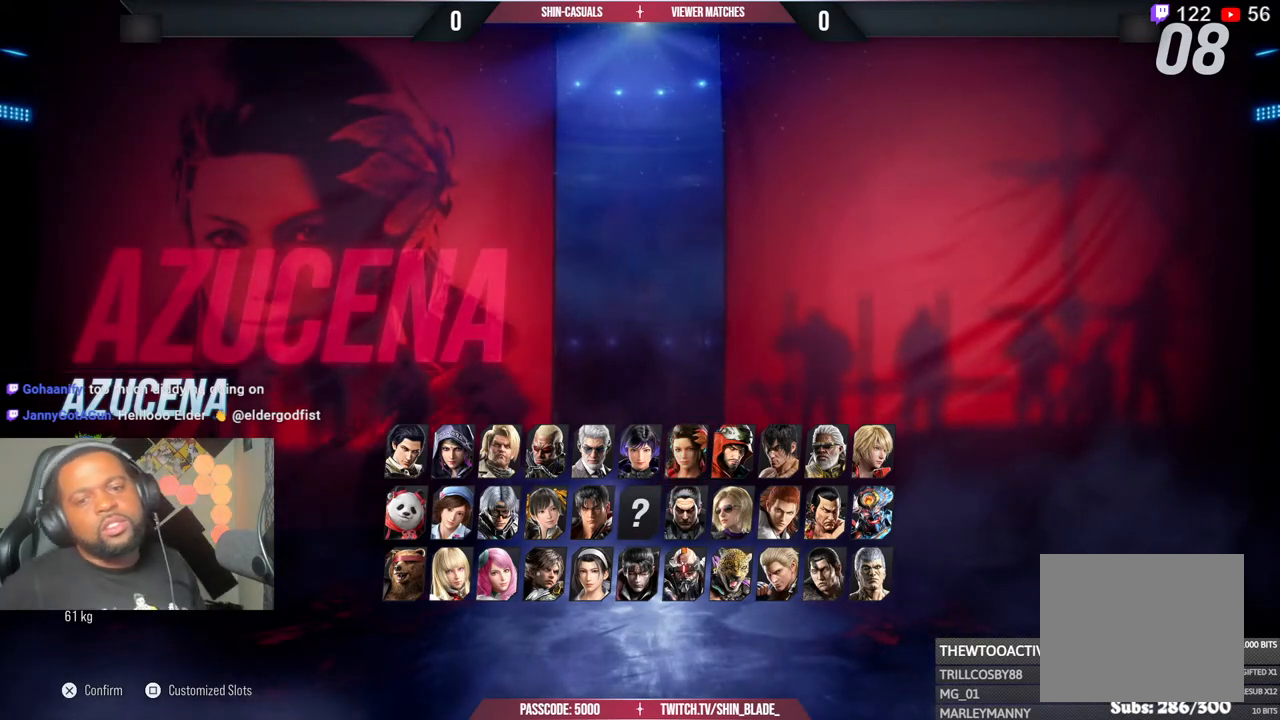
{"buttons": ["CROSS"], "left_stick": "center", "right_stick": "center", "events": [[33, "CROSS", "down"], [183, "CROSS", "up"], [267, "CROSS", "down"], [400, "CROSS", "up"], [483, "CROSS", "down"]]}
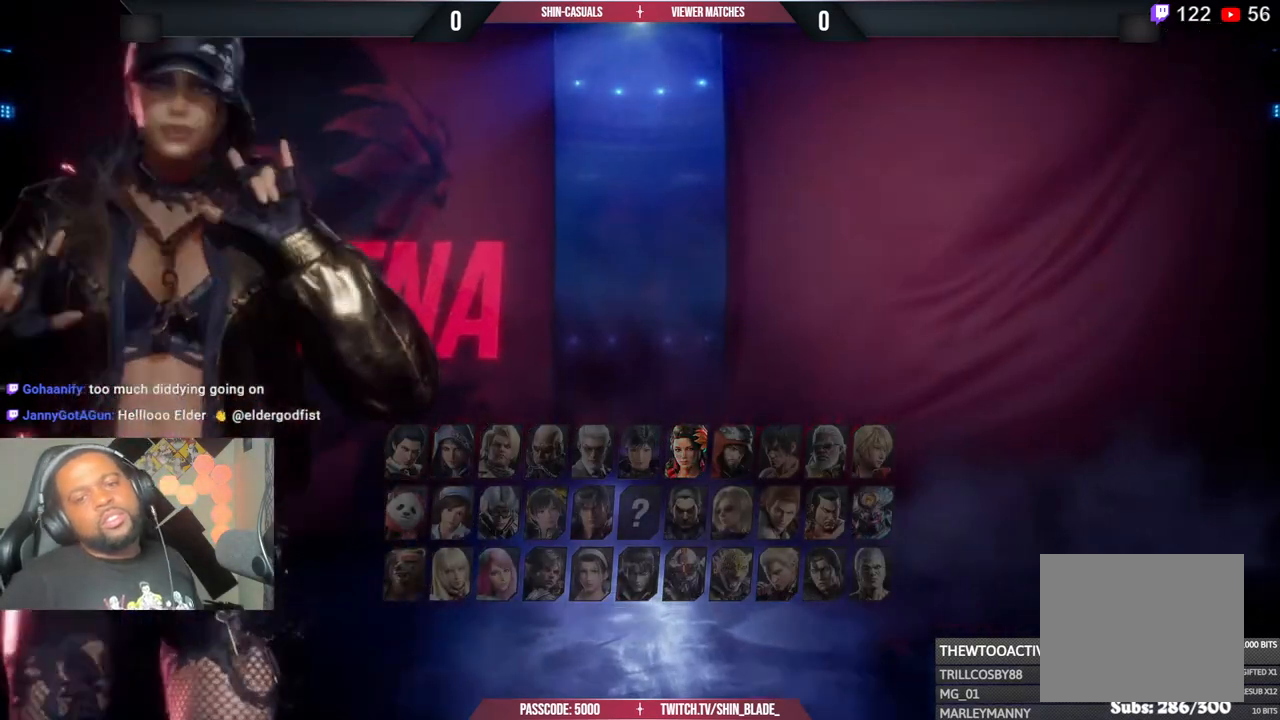
{"buttons": [], "left_stick": "center", "right_stick": "center", "events": [[117, "CROSS", "up"]]}